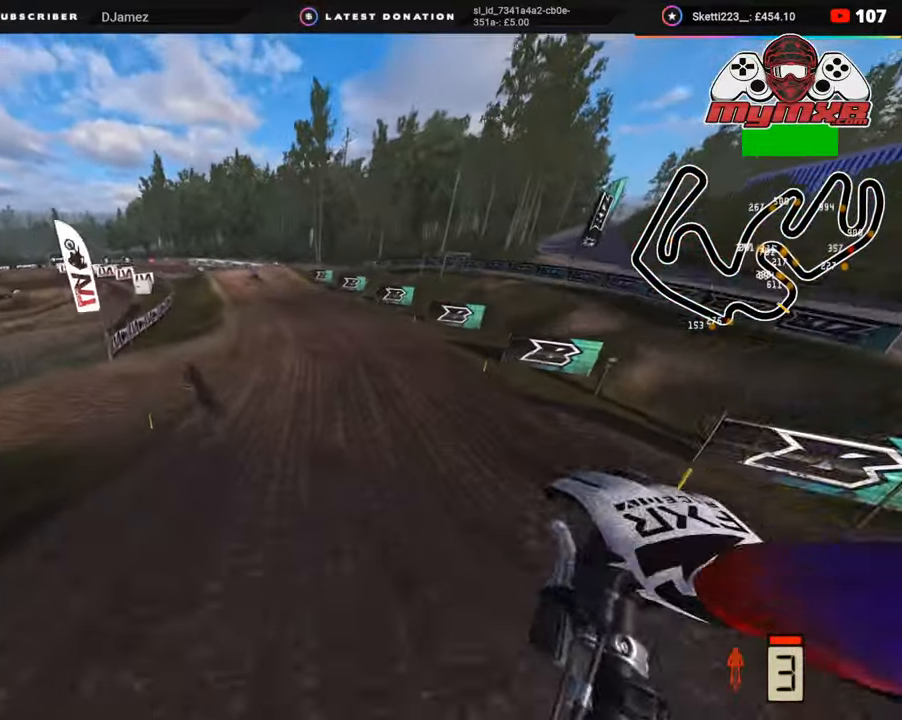
Gameplay with a controller (PlayStation layout); each line is a JSON object with the inputs held at the frame after it. "events" lists button and stick changes between this image and that frame as [ms after this image, input, new state], when the widget could be followed in between. Not read: L1.
{"buttons": ["R2"], "left_stick": "center", "right_stick": "up", "events": [[83, "left_stick", "center"], [250, "right_stick", "up"]]}
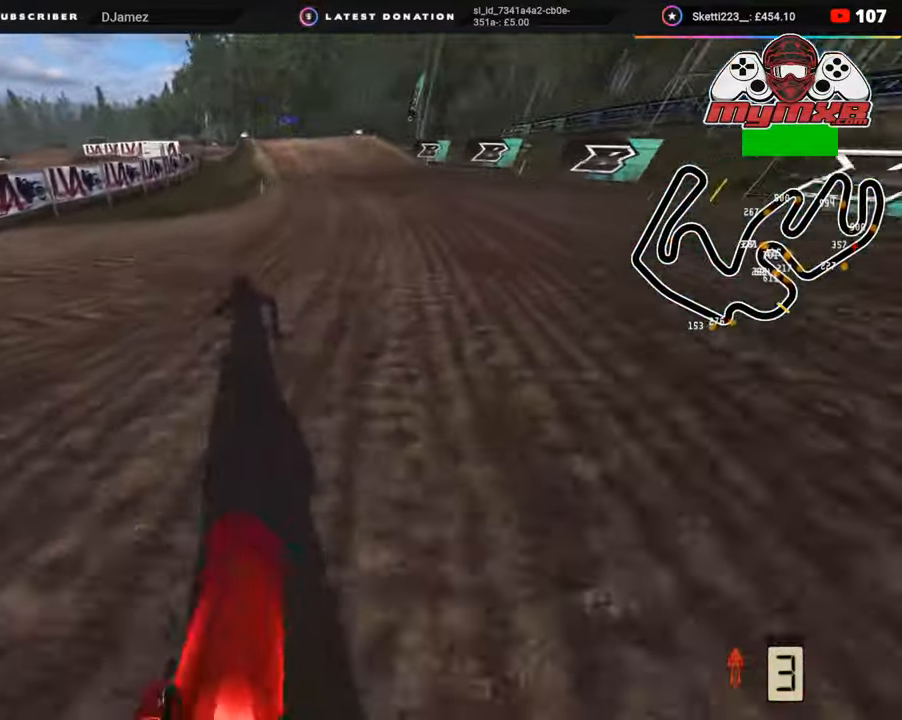
{"buttons": [], "left_stick": "center", "right_stick": "up", "events": [[83, "R2", "up"], [150, "right_stick", "up-left"], [250, "R2", "down"], [250, "R3", "down"], [400, "R2", "up"], [467, "R3", "up"], [467, "right_stick", "up"]]}
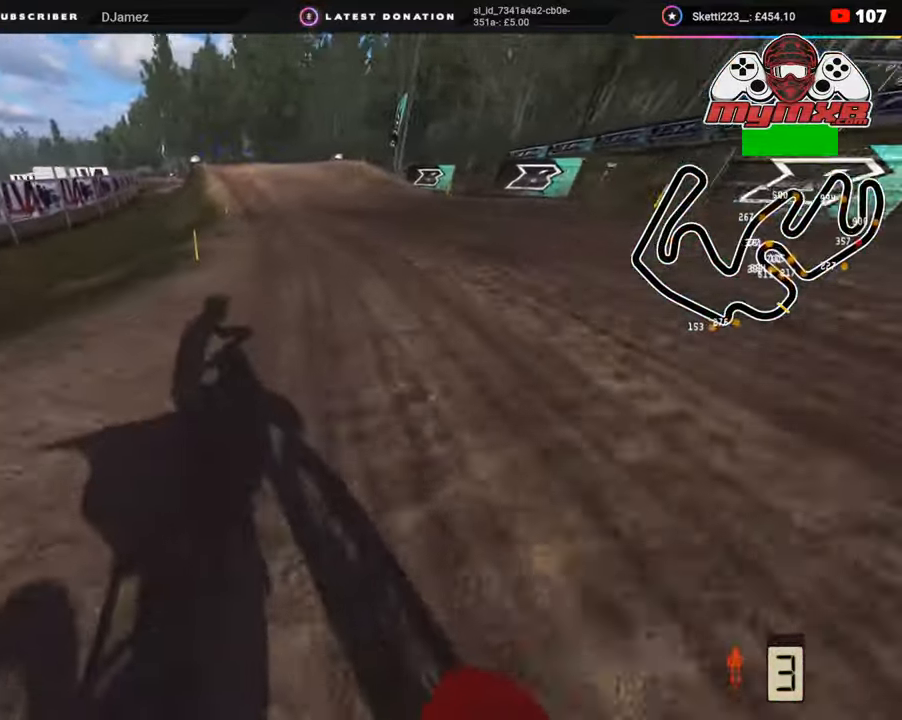
{"buttons": ["R2"], "left_stick": "center", "right_stick": "up", "events": [[83, "R2", "down"], [217, "R2", "up"], [300, "R2", "down"], [383, "R2", "up"], [483, "R2", "down"]]}
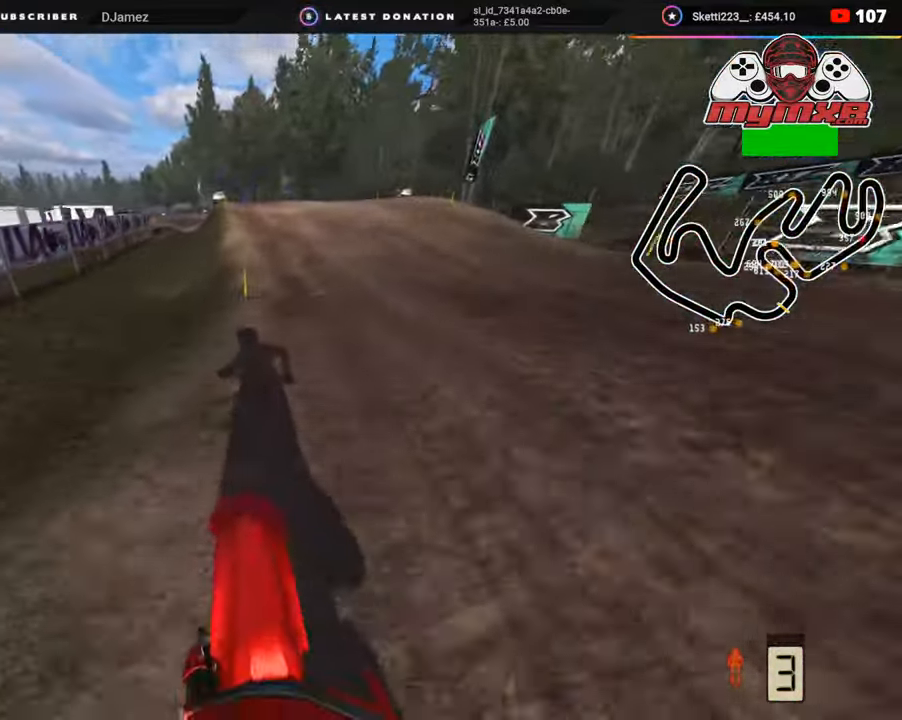
{"buttons": ["R2"], "left_stick": "center", "right_stick": "up-left", "events": [[33, "right_stick", "up-left"]]}
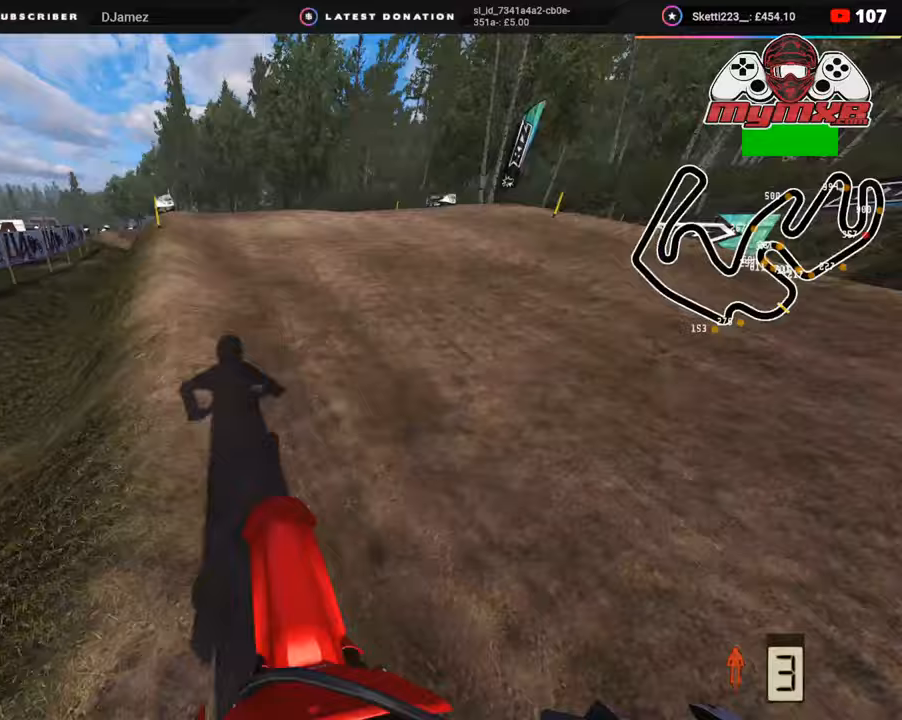
{"buttons": ["R2", "R3"], "left_stick": "down-left", "right_stick": "left", "events": [[100, "R3", "down"], [167, "left_stick", "down-left"], [267, "right_stick", "left"]]}
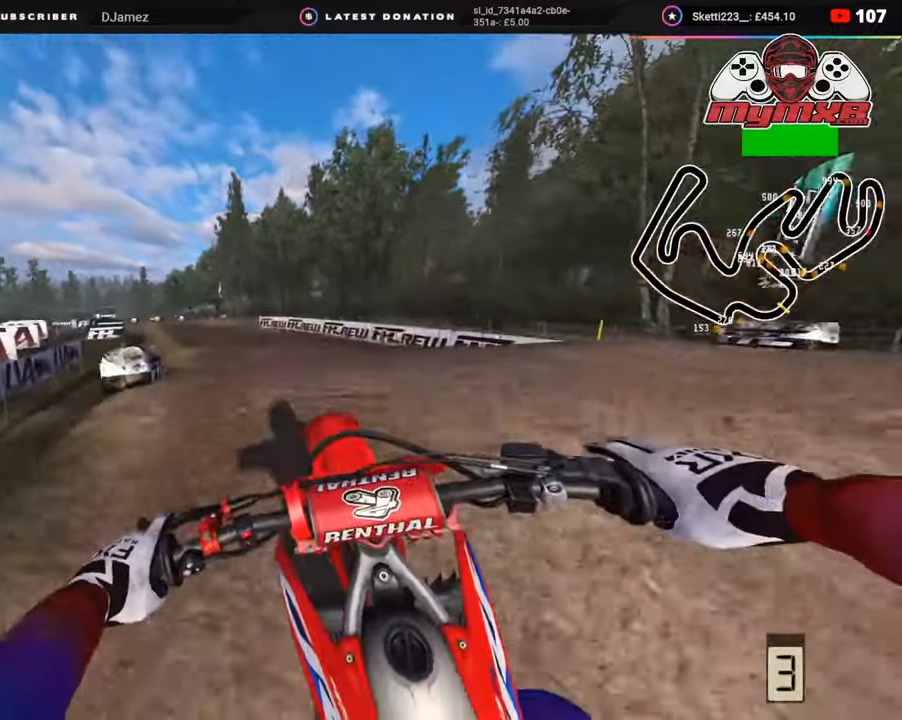
{"buttons": ["R2"], "left_stick": "center", "right_stick": "up", "events": [[50, "right_stick", "down-left"], [150, "R3", "up"], [200, "right_stick", "center"], [233, "R2", "up"], [300, "left_stick", "center"], [400, "R2", "down"], [450, "right_stick", "up"]]}
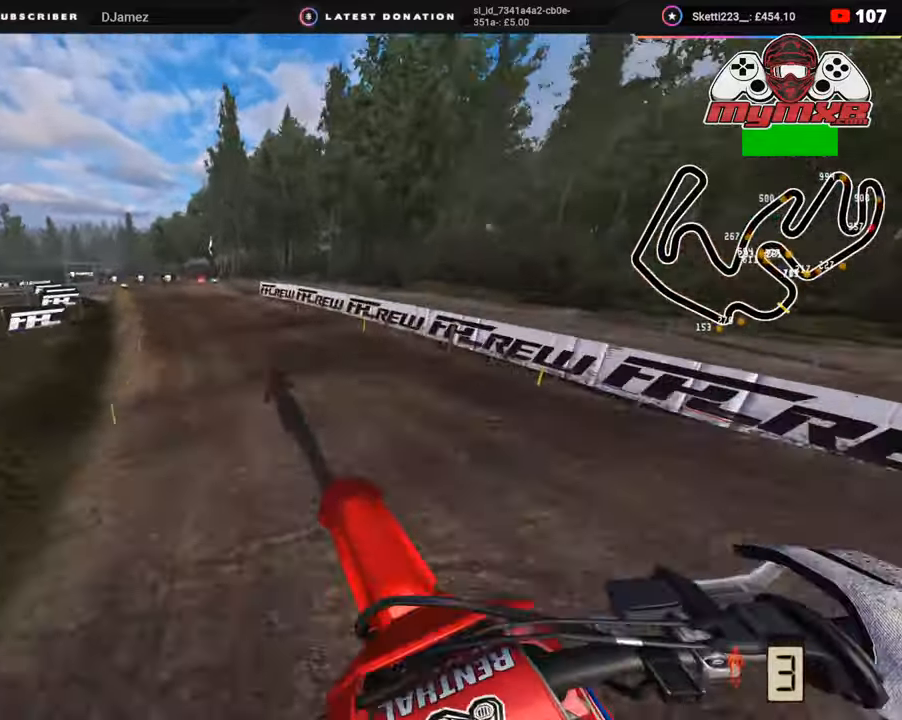
{"buttons": ["R2"], "left_stick": "down-left", "right_stick": "up", "events": [[450, "left_stick", "down-left"]]}
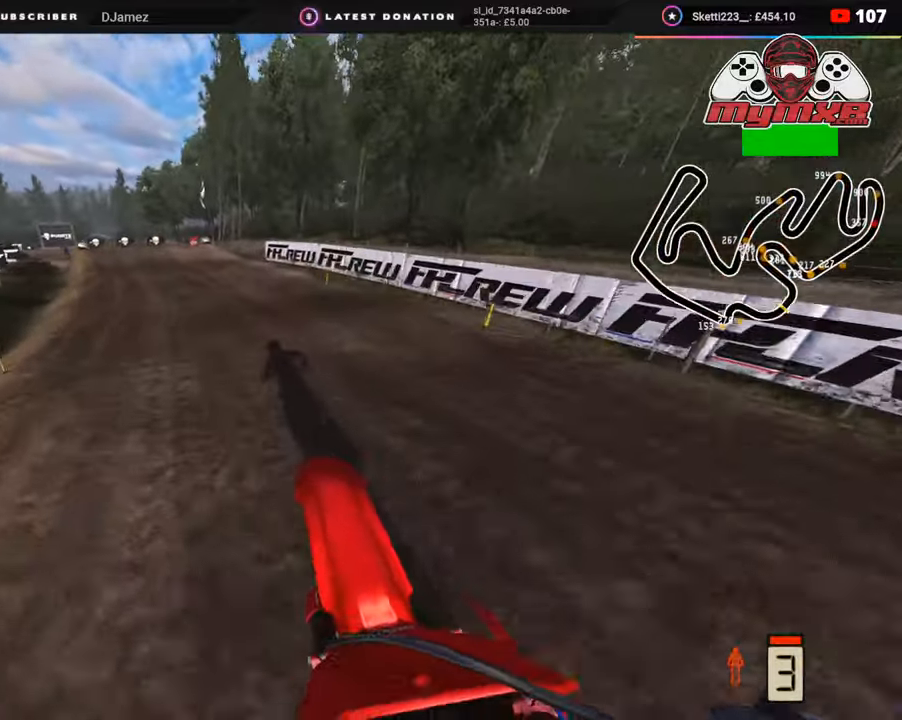
{"buttons": ["R2"], "left_stick": "down-left", "right_stick": "center", "events": [[83, "R3", "down"], [333, "R3", "up"], [500, "right_stick", "center"]]}
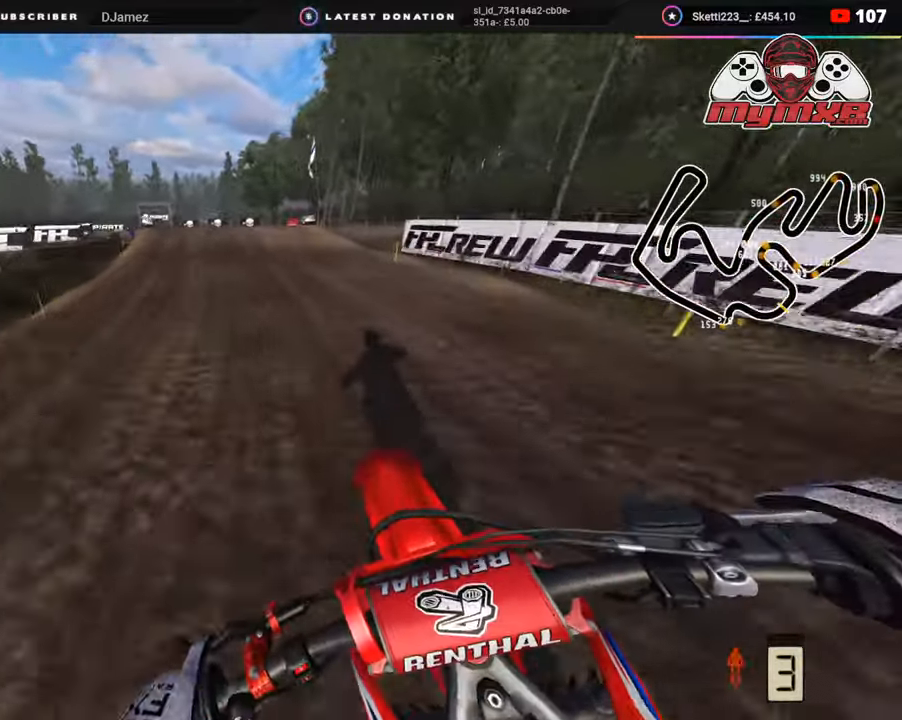
{"buttons": ["R2"], "left_stick": "down", "right_stick": "center", "events": [[233, "left_stick", "down"], [283, "right_stick", "up"], [417, "right_stick", "center"]]}
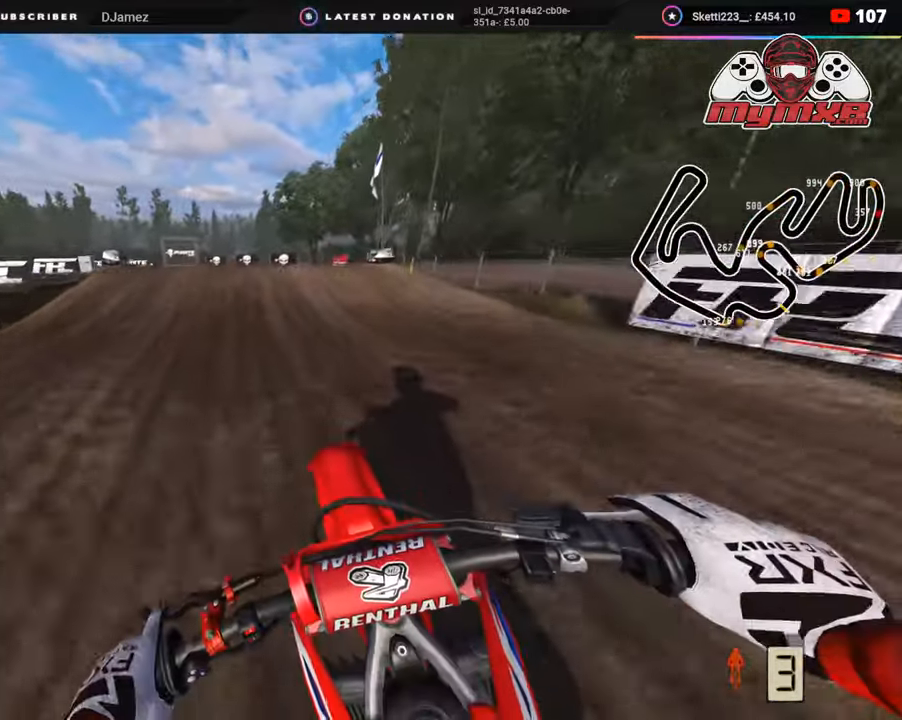
{"buttons": ["R2"], "left_stick": "down", "right_stick": "center", "events": [[167, "right_stick", "up"], [283, "R2", "up"], [300, "right_stick", "center"], [383, "R2", "down"]]}
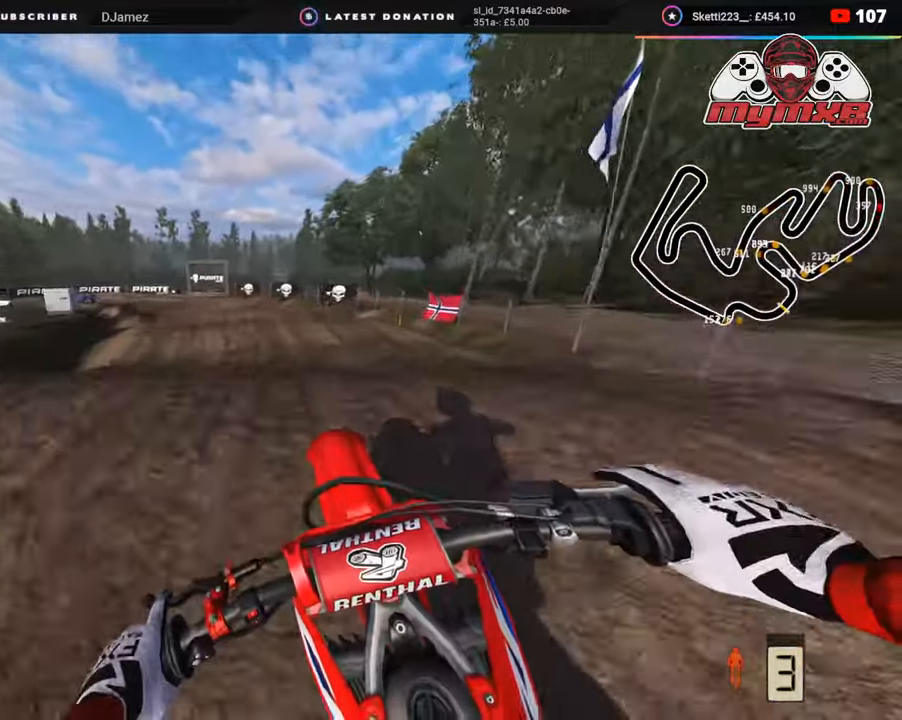
{"buttons": ["R2"], "left_stick": "center", "right_stick": "center", "events": [[17, "right_stick", "down"], [150, "R2", "up"], [267, "left_stick", "center"], [333, "right_stick", "center"], [400, "R2", "down"]]}
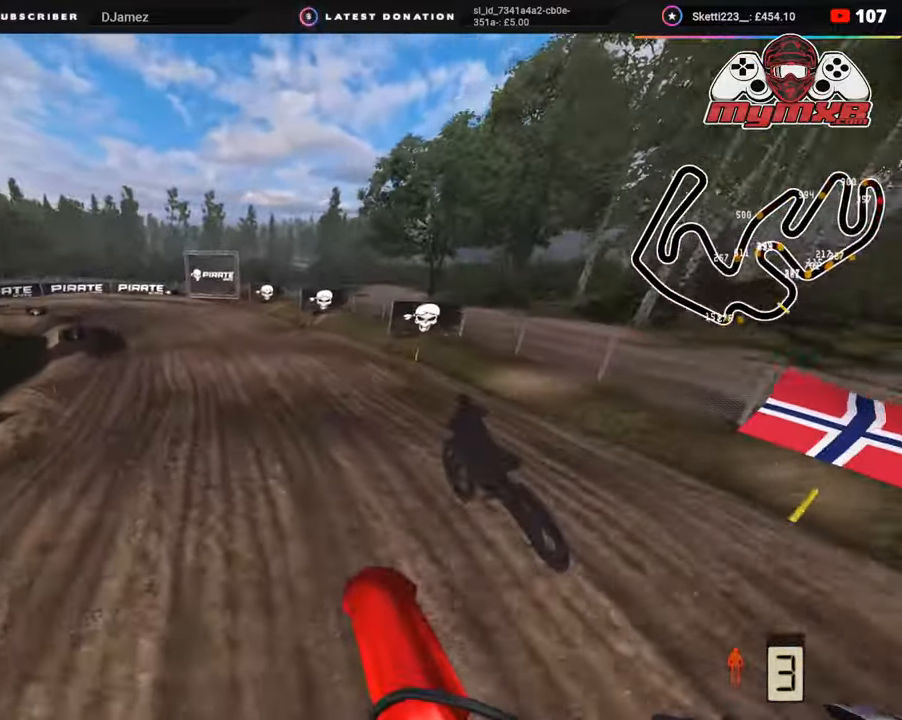
{"buttons": ["R3"], "left_stick": "down-left", "right_stick": "center", "events": [[333, "R2", "up"], [333, "left_stick", "down-left"], [500, "R3", "down"]]}
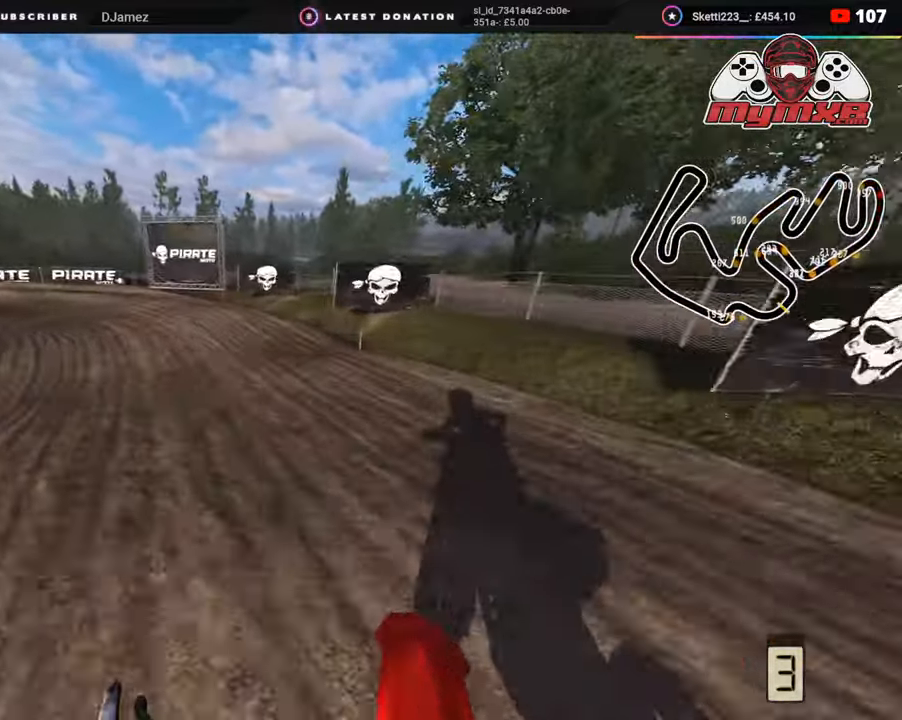
{"buttons": ["L2", "R3"], "left_stick": "down-left", "right_stick": "down", "events": [[67, "right_stick", "down"], [83, "L2", "down"], [233, "L2", "up"], [267, "R3", "up"], [400, "L2", "down"], [417, "R3", "down"]]}
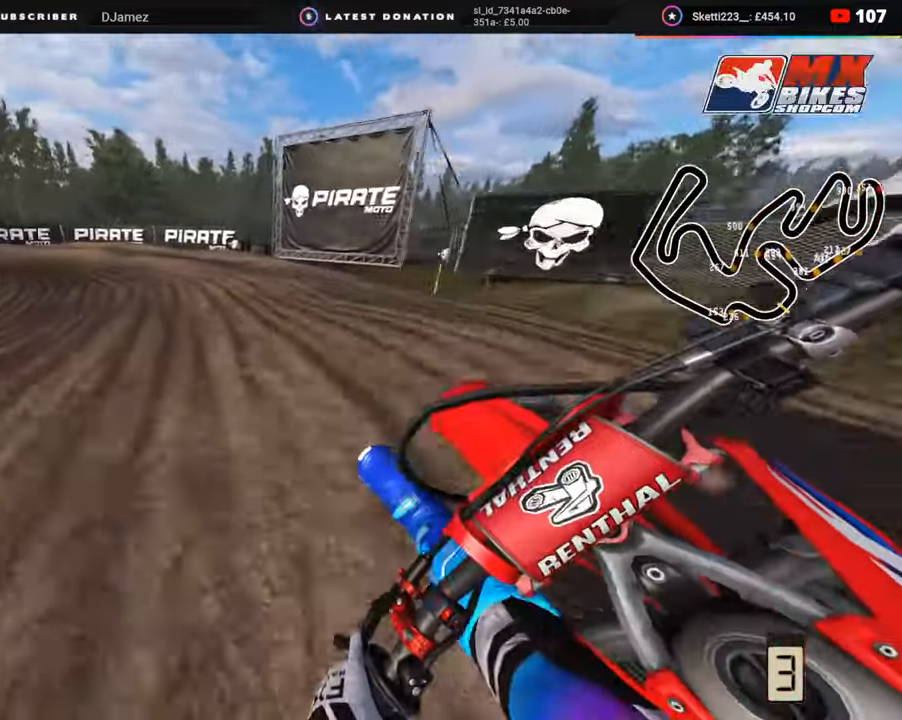
{"buttons": [], "left_stick": "down-left", "right_stick": "down-right", "events": [[17, "L2", "up"], [200, "R3", "up"], [300, "R2", "down"], [333, "right_stick", "down-right"], [483, "R2", "up"]]}
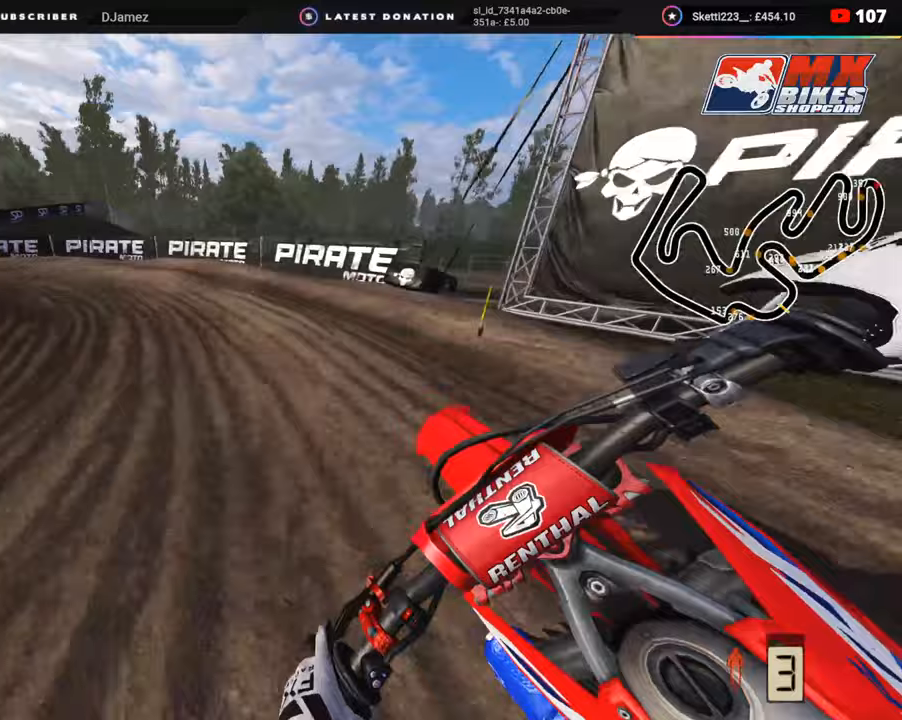
{"buttons": ["R2", "R3"], "left_stick": "down-left", "right_stick": "center", "events": [[50, "R2", "down"], [117, "R3", "down"], [117, "right_stick", "center"]]}
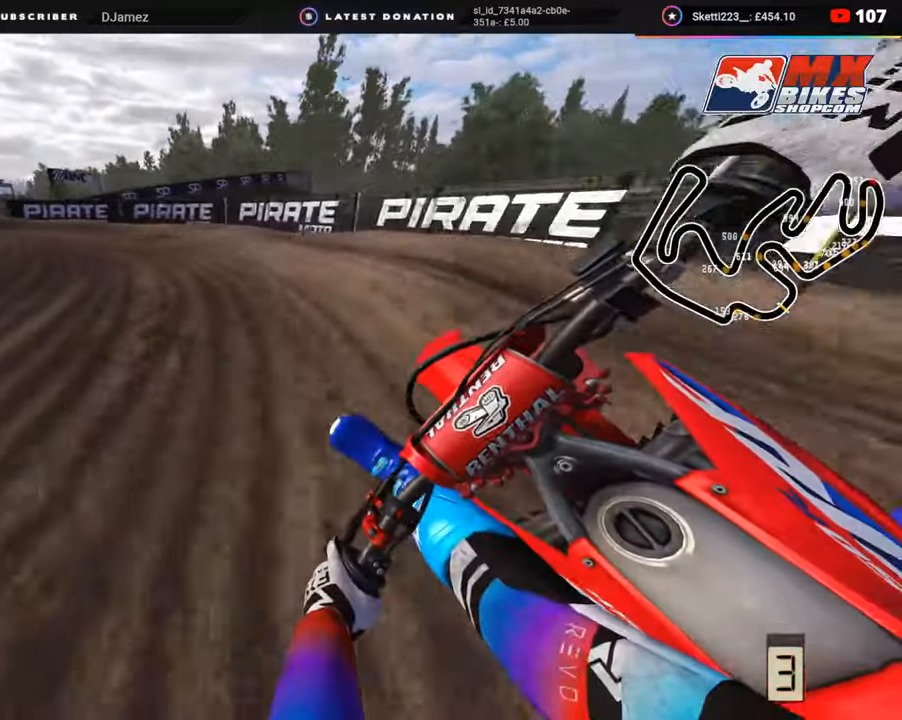
{"buttons": ["R2", "R3"], "left_stick": "down-left", "right_stick": "center", "events": []}
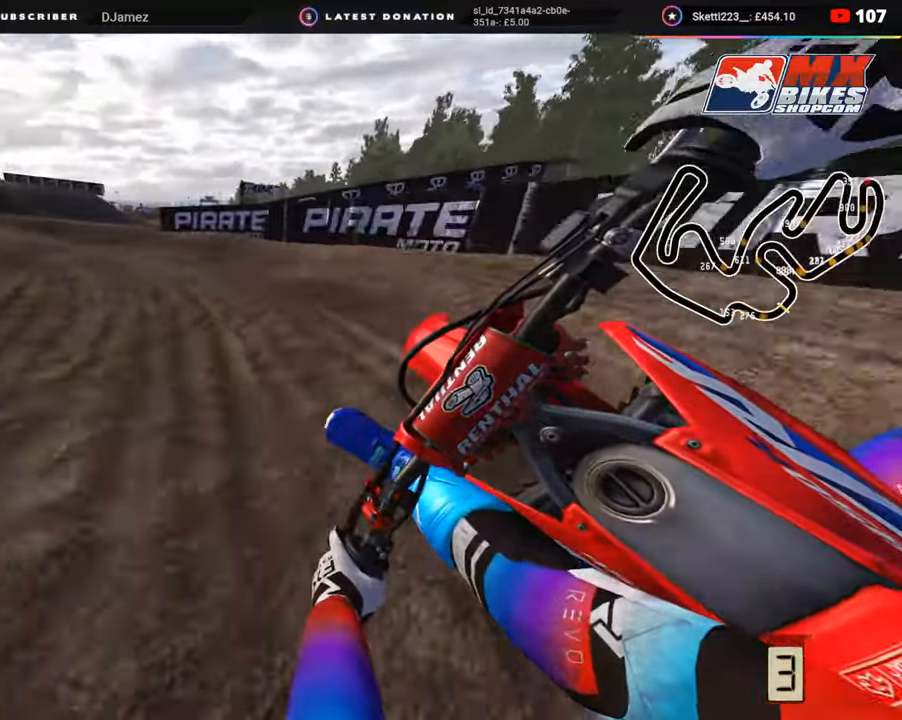
{"buttons": ["R2", "R3"], "left_stick": "down-left", "right_stick": "center", "events": []}
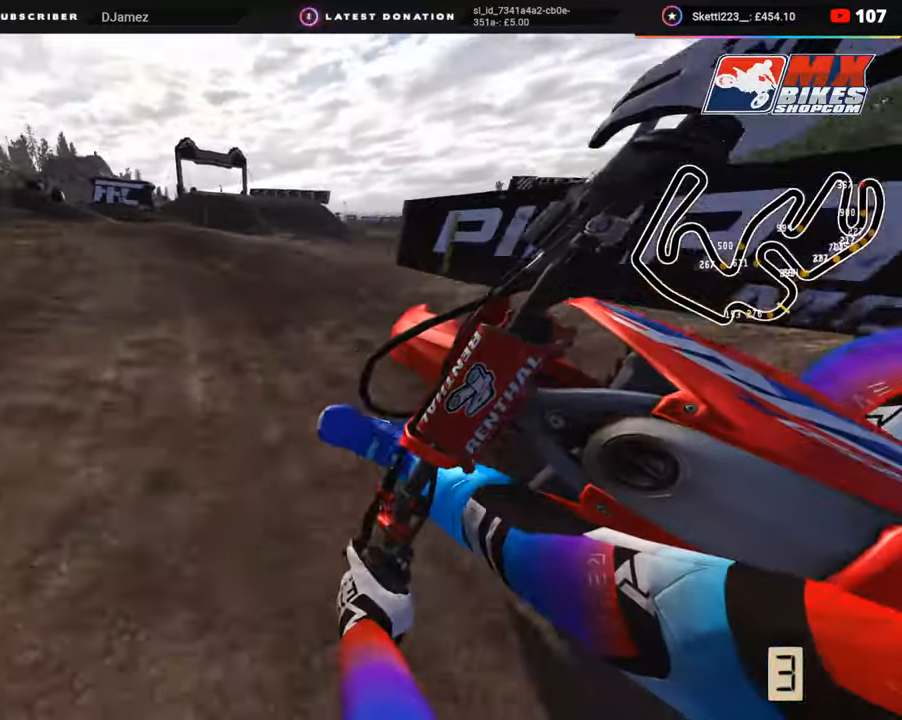
{"buttons": ["R2"], "left_stick": "down-right", "right_stick": "down-right", "events": [[450, "left_stick", "down-right"], [467, "R3", "up"], [467, "right_stick", "down-right"]]}
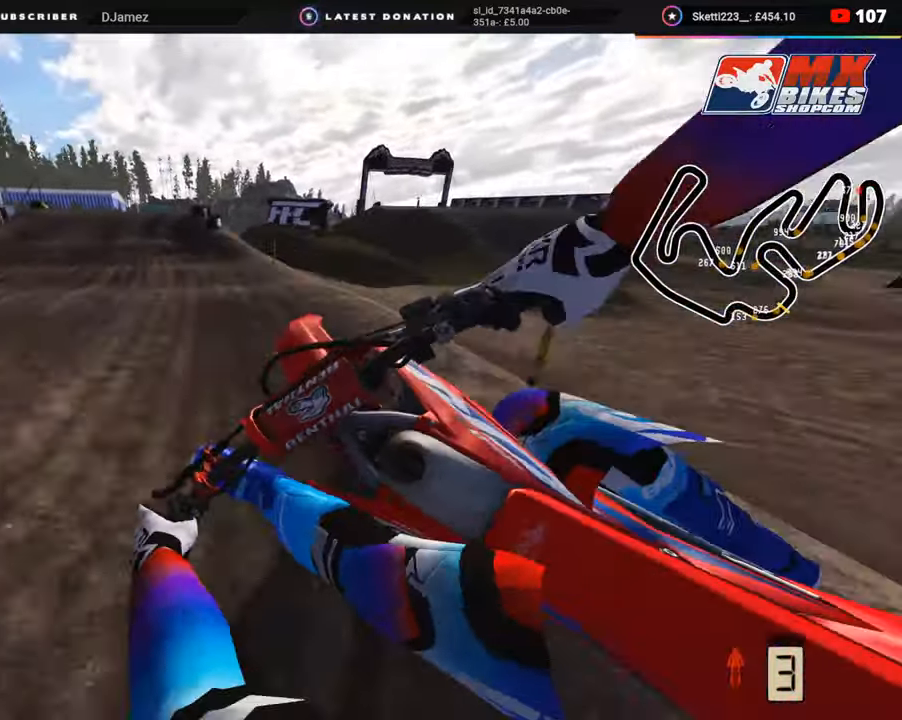
{"buttons": ["R2"], "left_stick": "down-left", "right_stick": "right"}
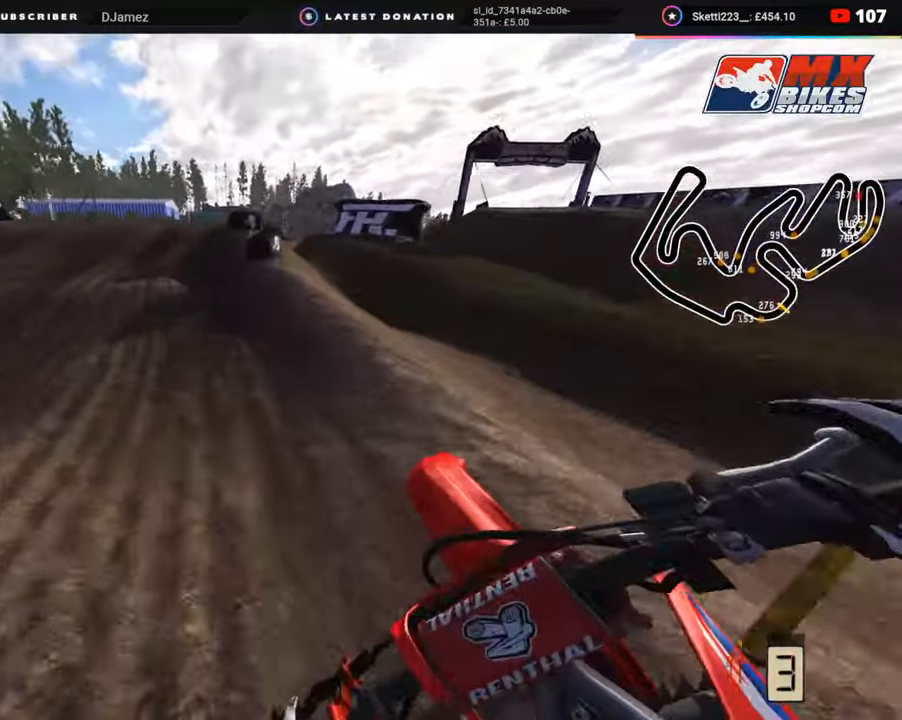
{"buttons": ["R2"], "left_stick": "up-right", "right_stick": "center", "events": [[33, "left_stick", "center"], [200, "left_stick", "up-right"], [233, "right_stick", "center"], [317, "R2", "up"], [483, "R2", "down"]]}
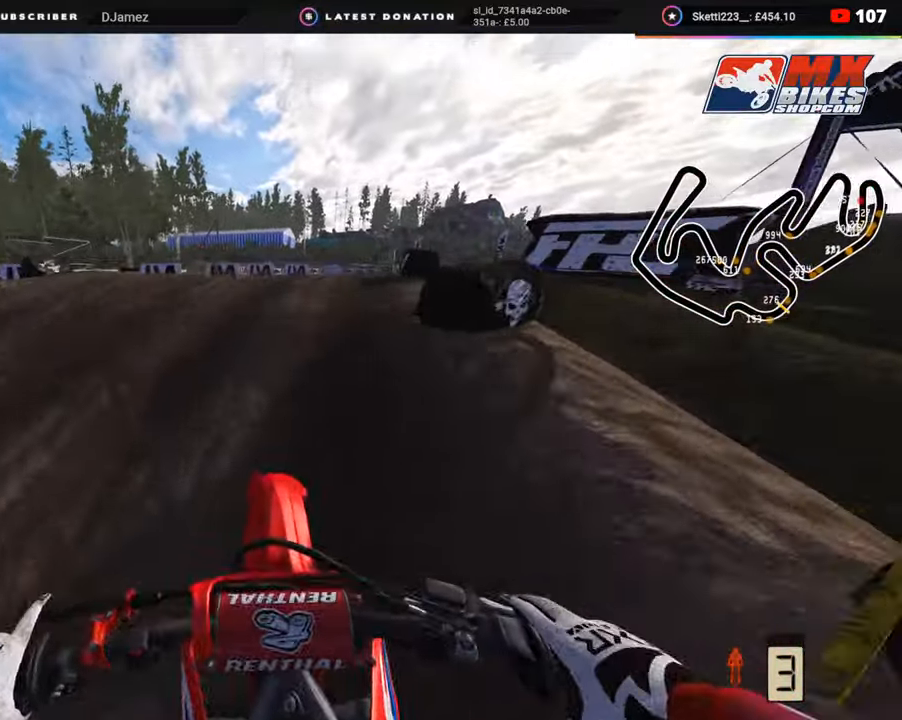
{"buttons": ["R2"], "left_stick": "up", "right_stick": "center", "events": [[50, "R3", "down"], [133, "R2", "up"], [333, "R3", "up"], [400, "R2", "down"], [450, "left_stick", "up"]]}
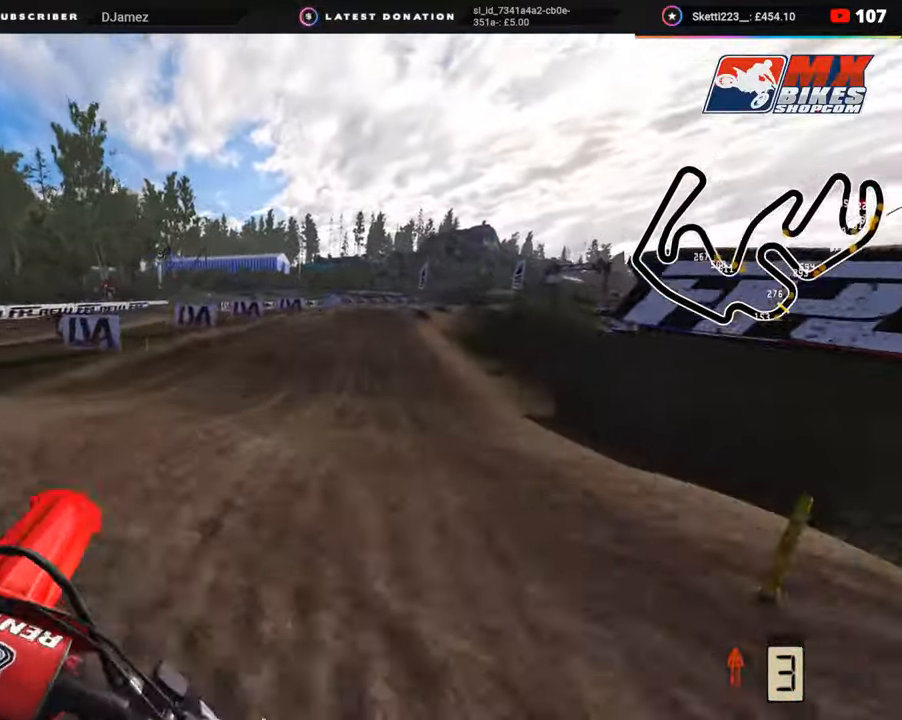
{"buttons": ["R2"], "left_stick": "up-left", "right_stick": "center", "events": [[17, "R2", "up"], [67, "left_stick", "up-left"], [100, "R2", "down"]]}
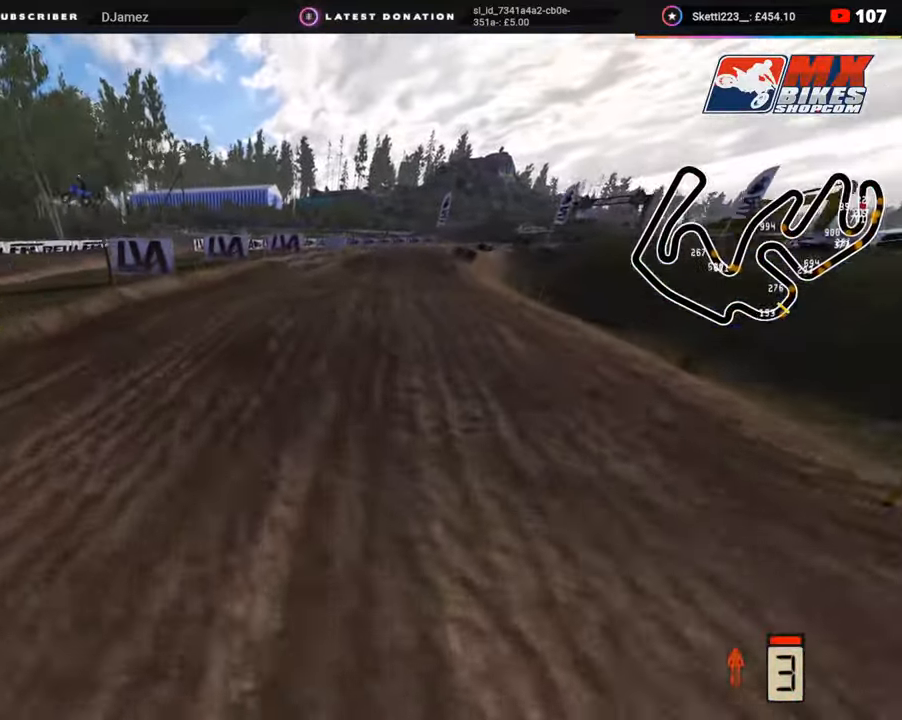
{"buttons": [], "left_stick": "up", "right_stick": "up", "events": [[33, "right_stick", "up"], [117, "left_stick", "up"], [417, "R2", "up"]]}